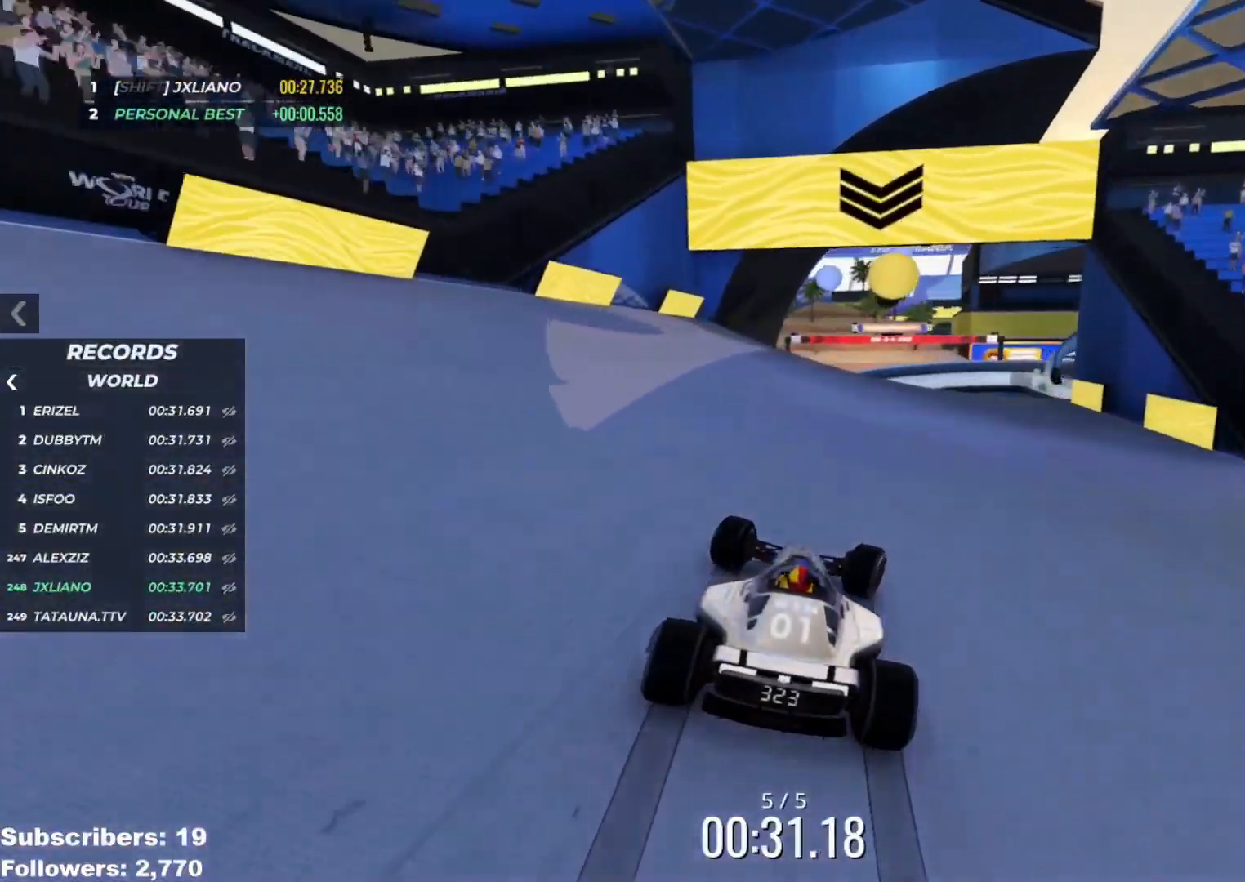
Gameplay with keyboard; each line is a JSON object with the keys held at the frame after it. "events" lists presses ("down") and releases ("up") of "down", "left", "right" and "up" between this image and that frame as [ms after this image, input, new state], when the widget could be followed in between. No other keys are recorded. Mouse input is not recorded.
{"keys": ["right", "up"], "events": [[217, "left", "down"], [301, "left", "up"], [484, "right", "down"]]}
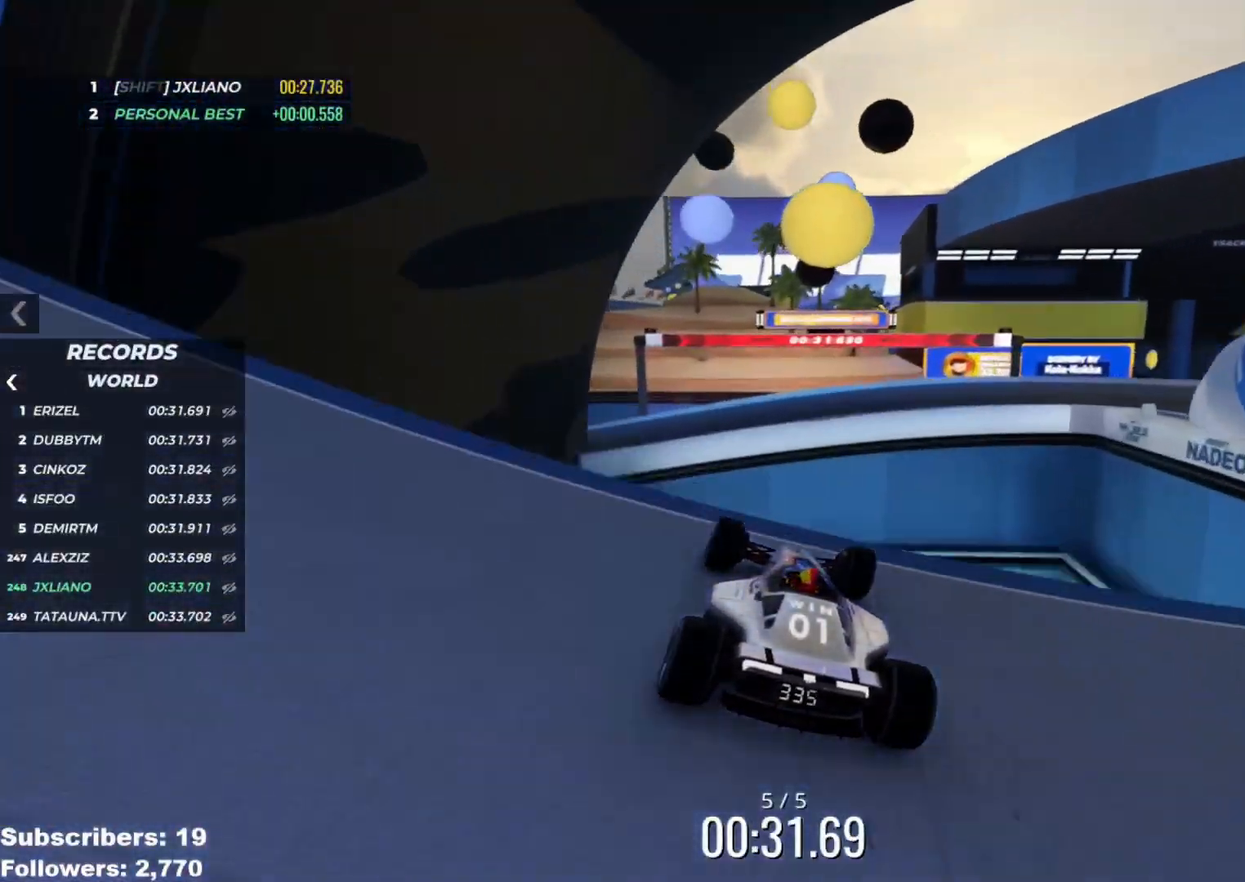
{"keys": ["up"], "events": [[450, "right", "up"]]}
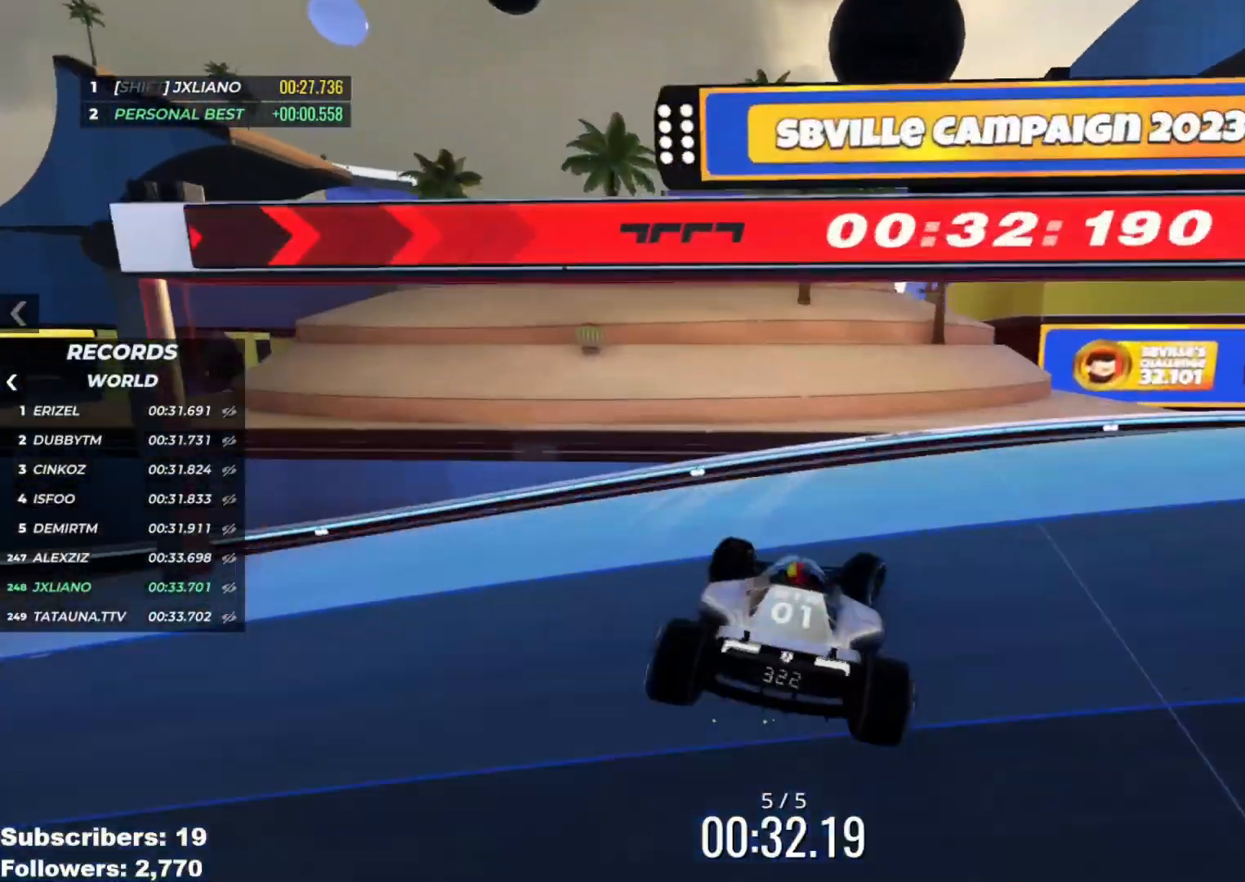
{"keys": ["up"], "events": []}
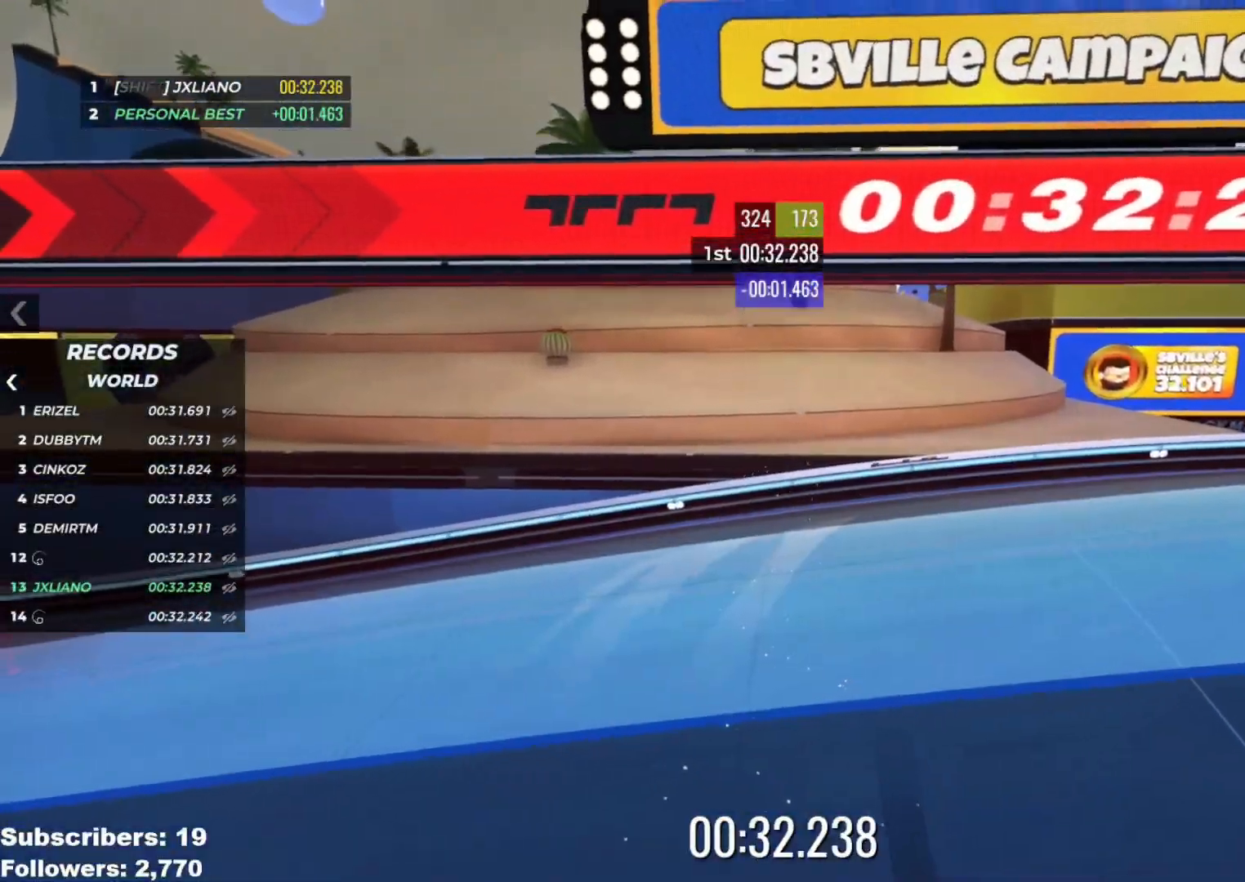
{"keys": [], "events": [[367, "up", "up"]]}
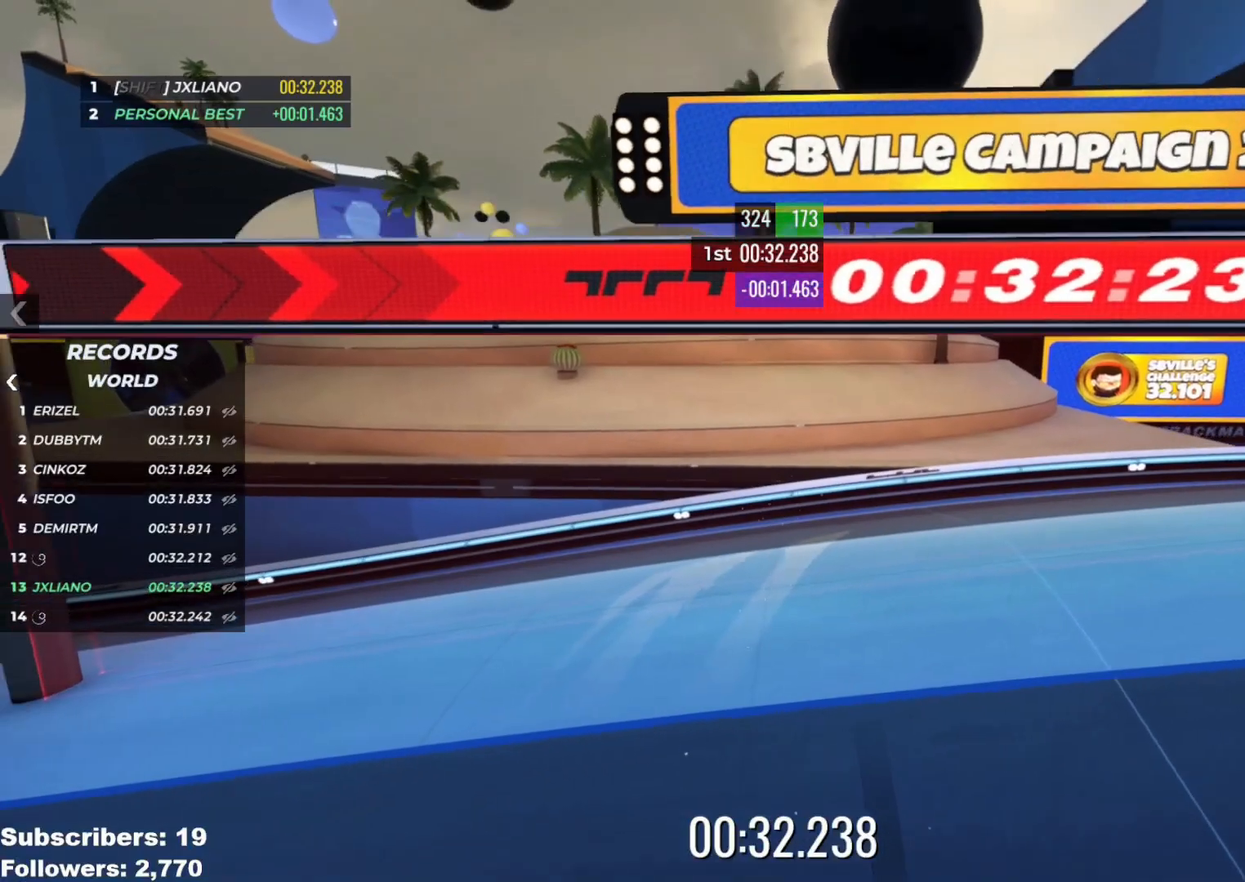
{"keys": [], "events": []}
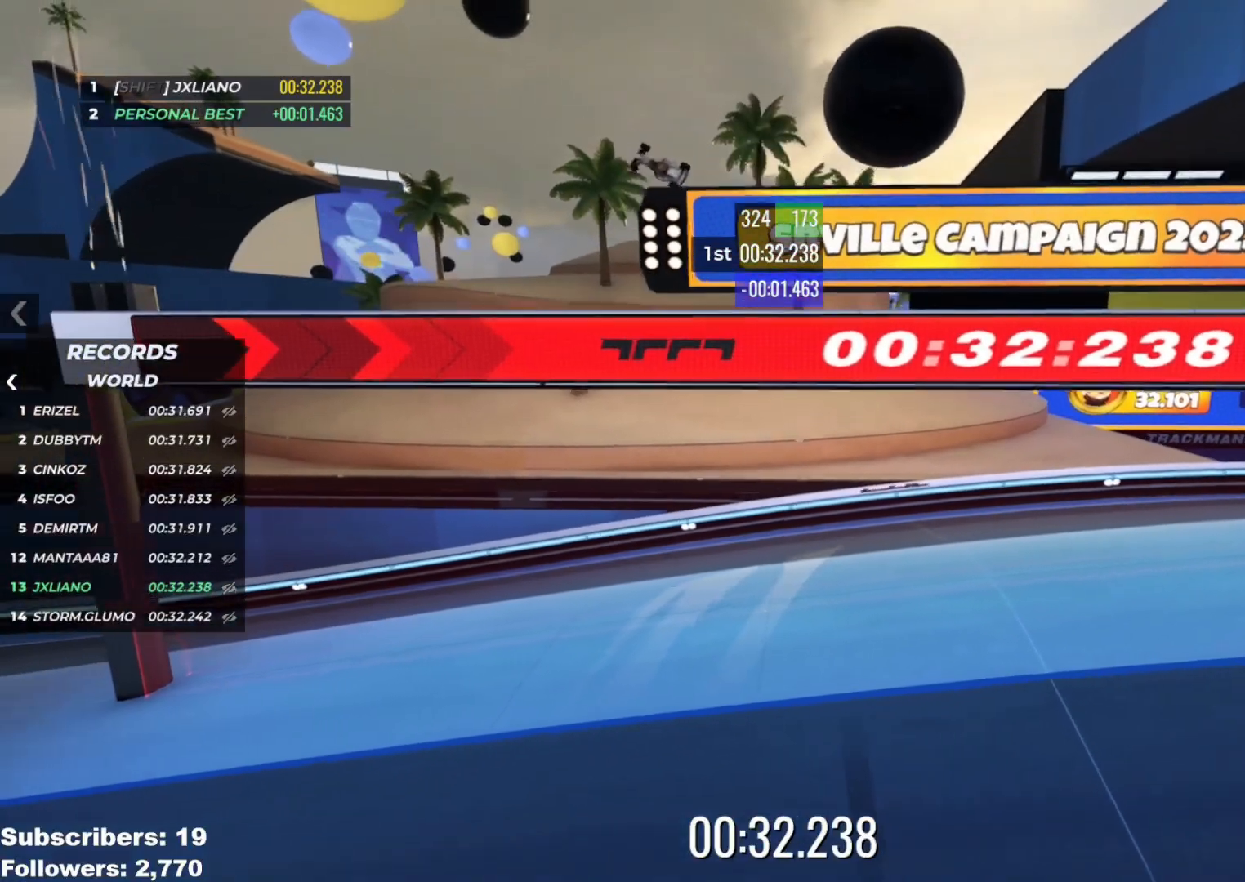
{"keys": [], "events": []}
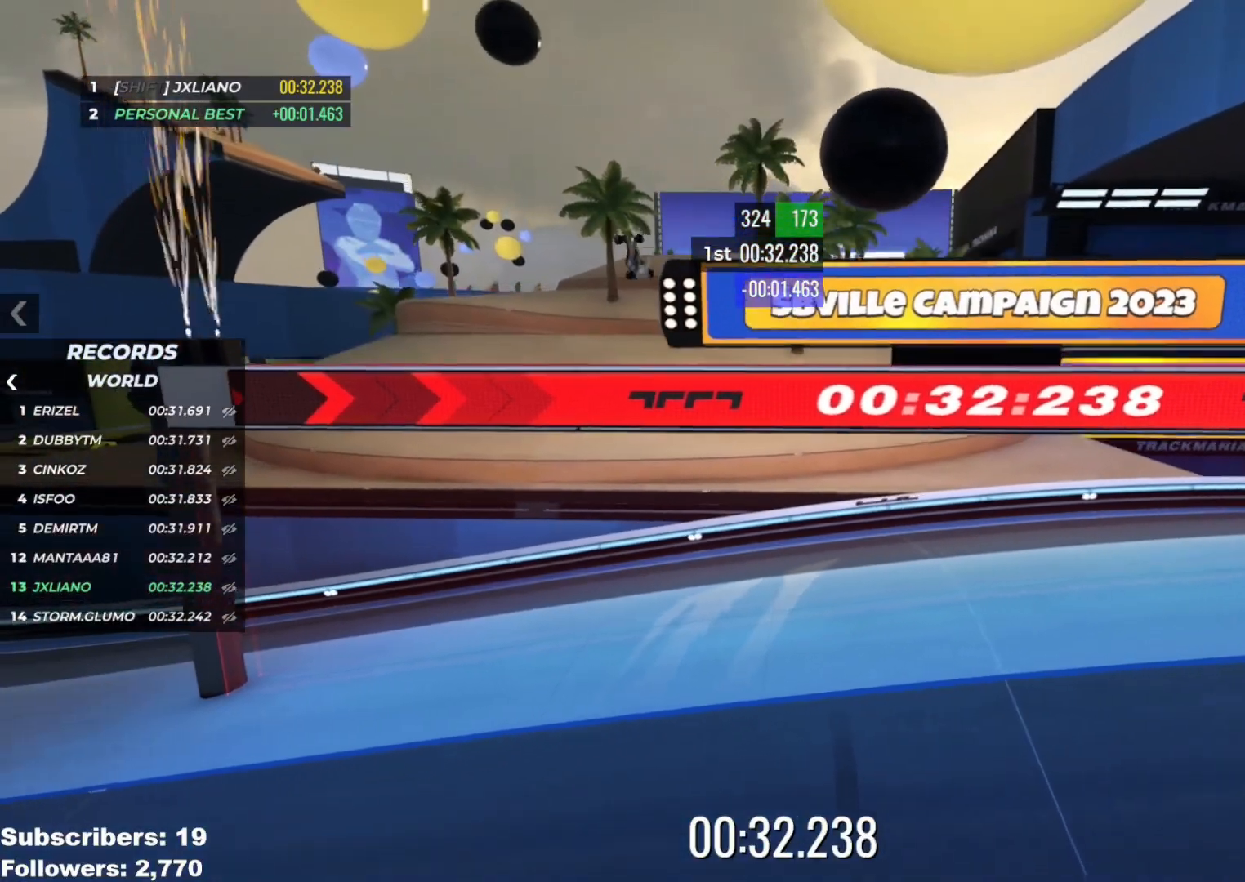
{"keys": [], "events": []}
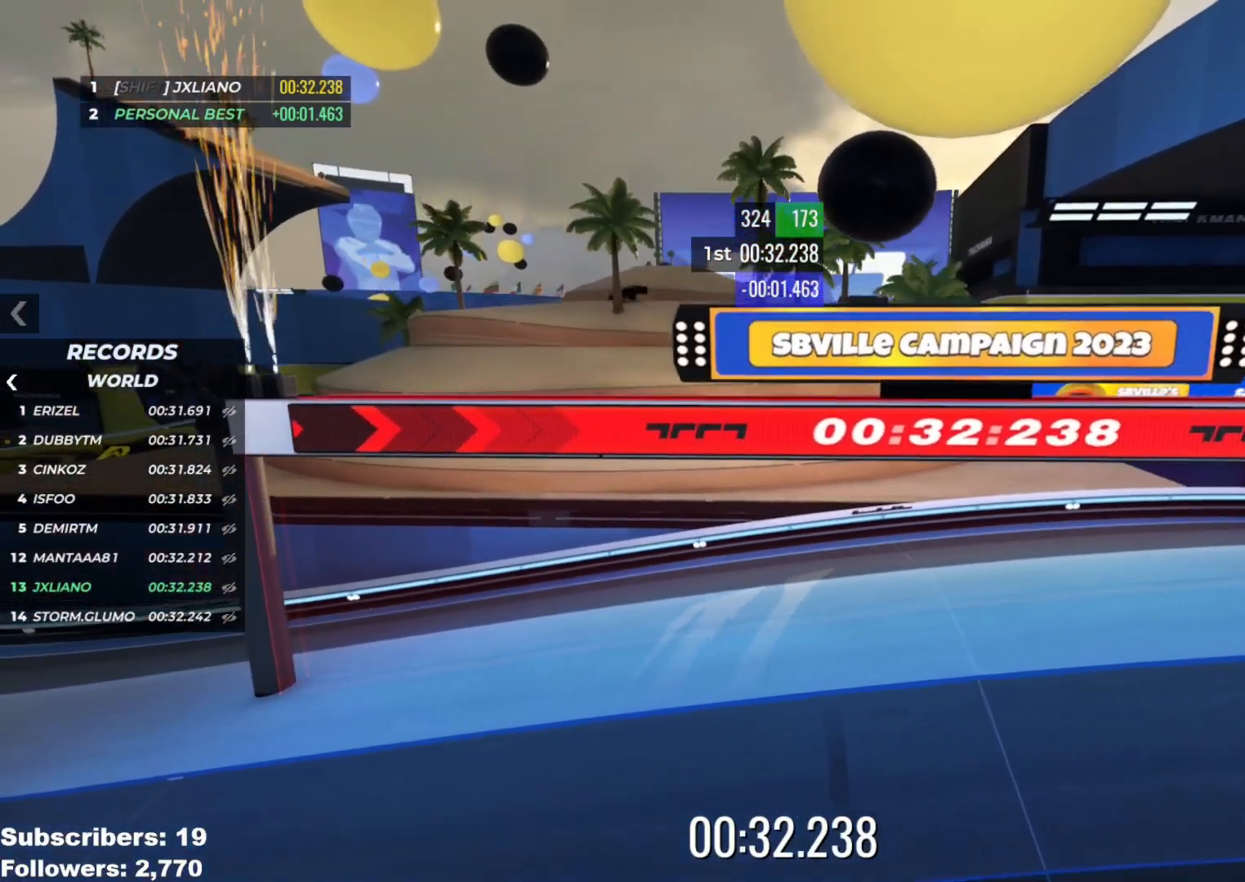
{"keys": []}
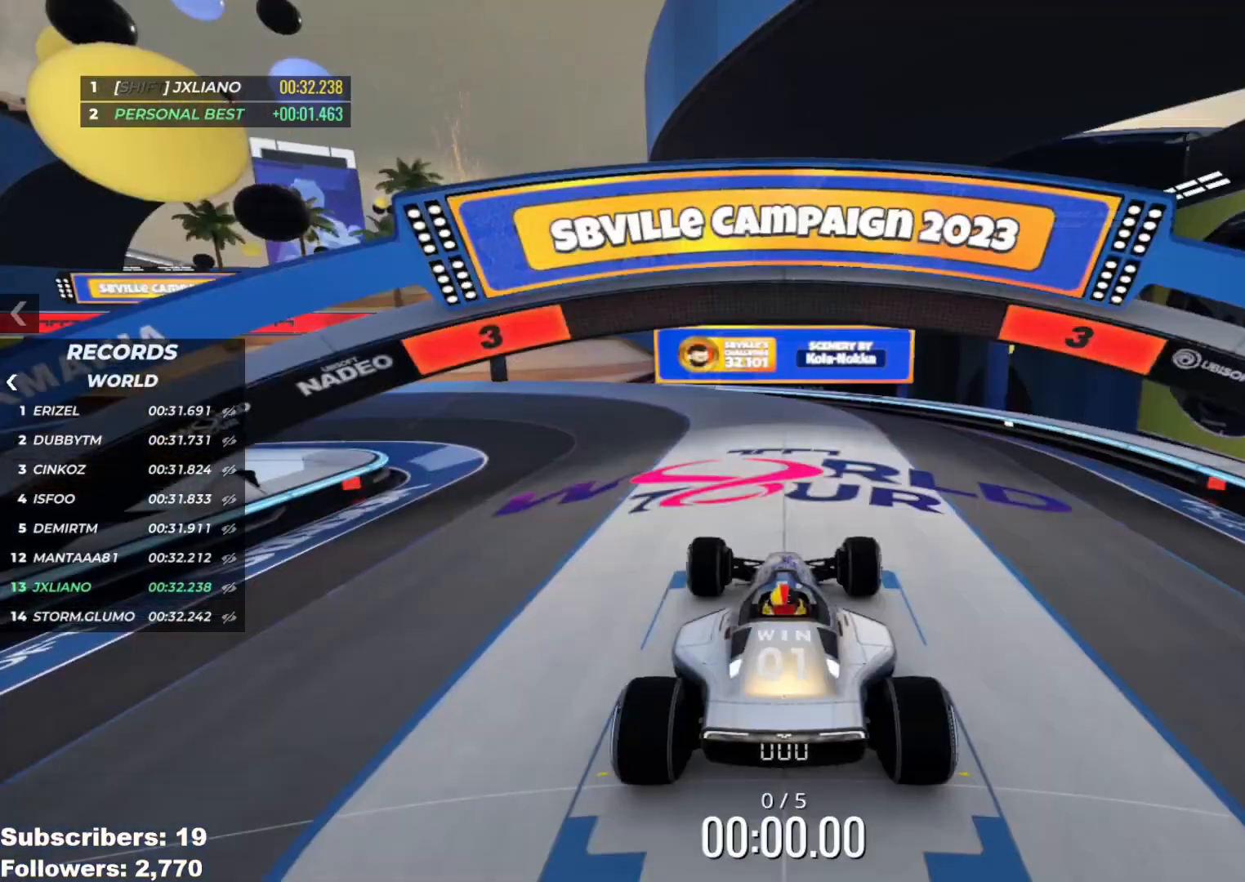
{"keys": [], "events": []}
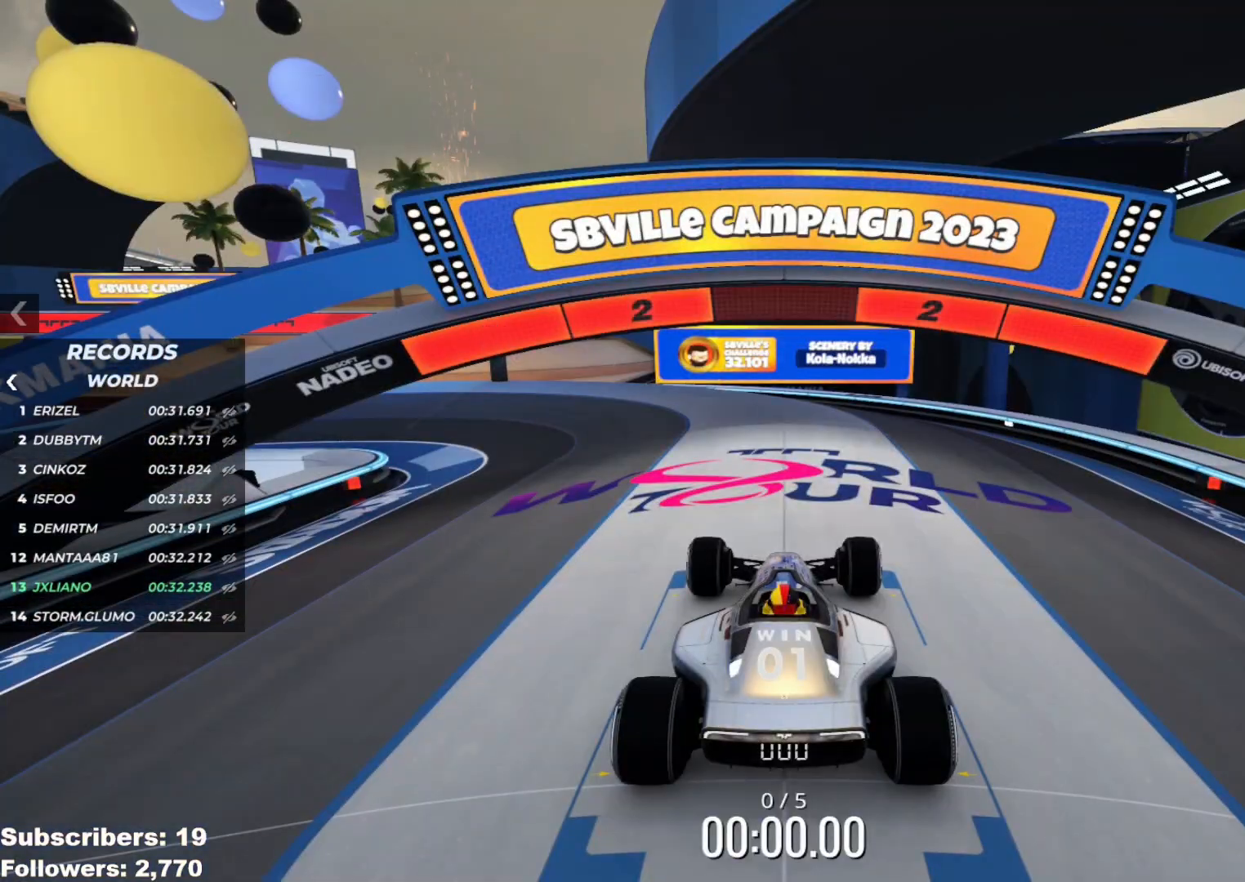
{"keys": ["left", "up"], "events": [[100, "left", "down"], [100, "up", "down"]]}
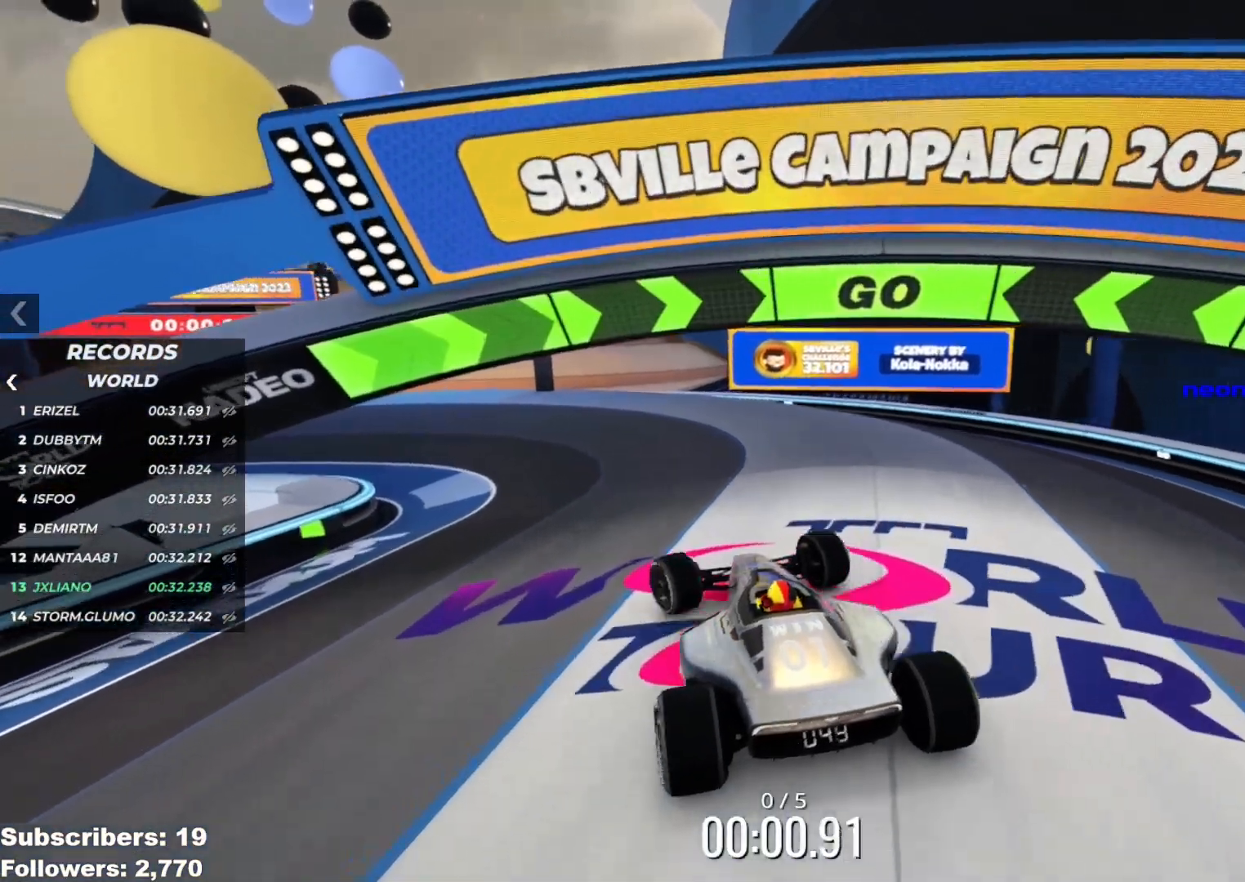
{"keys": ["left", "up"], "events": []}
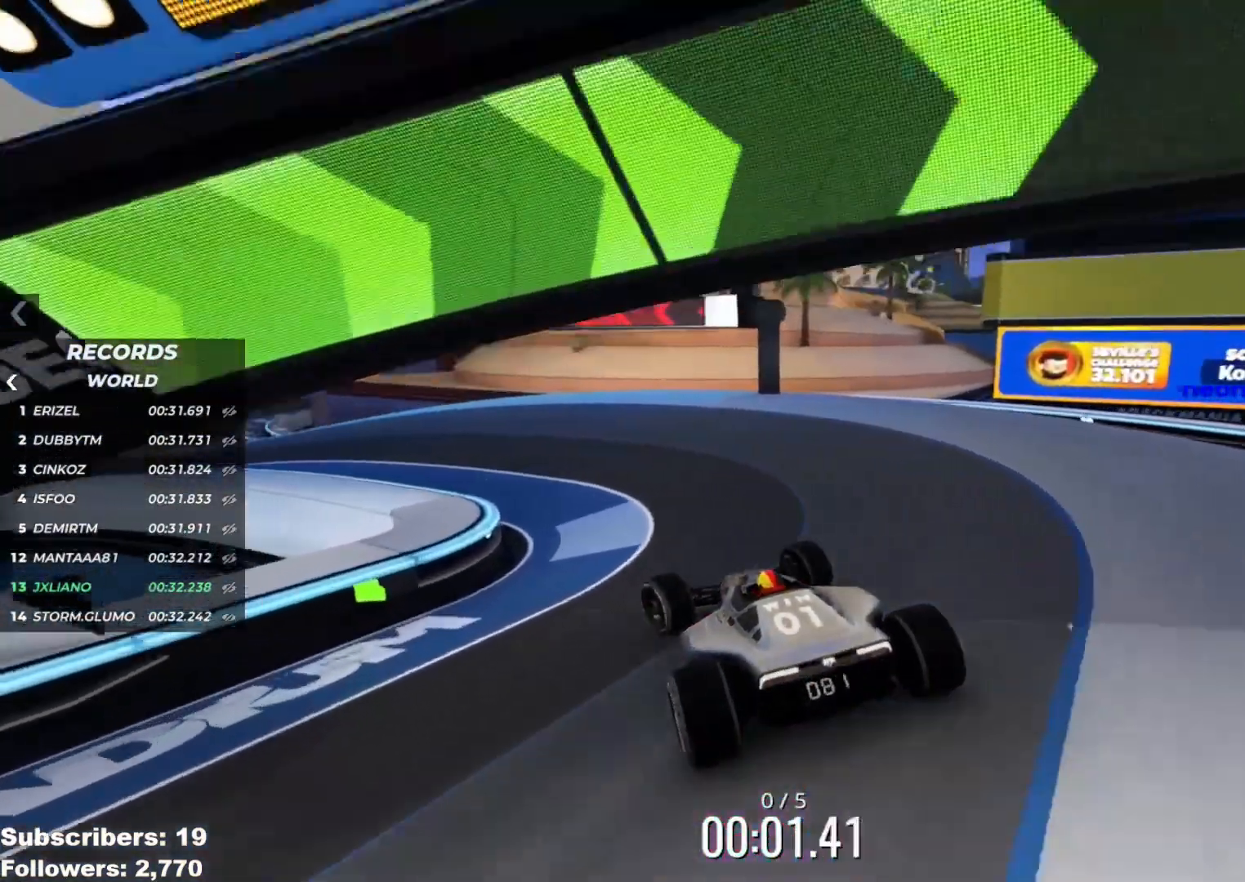
{"keys": ["up"], "events": [[317, "left", "up"]]}
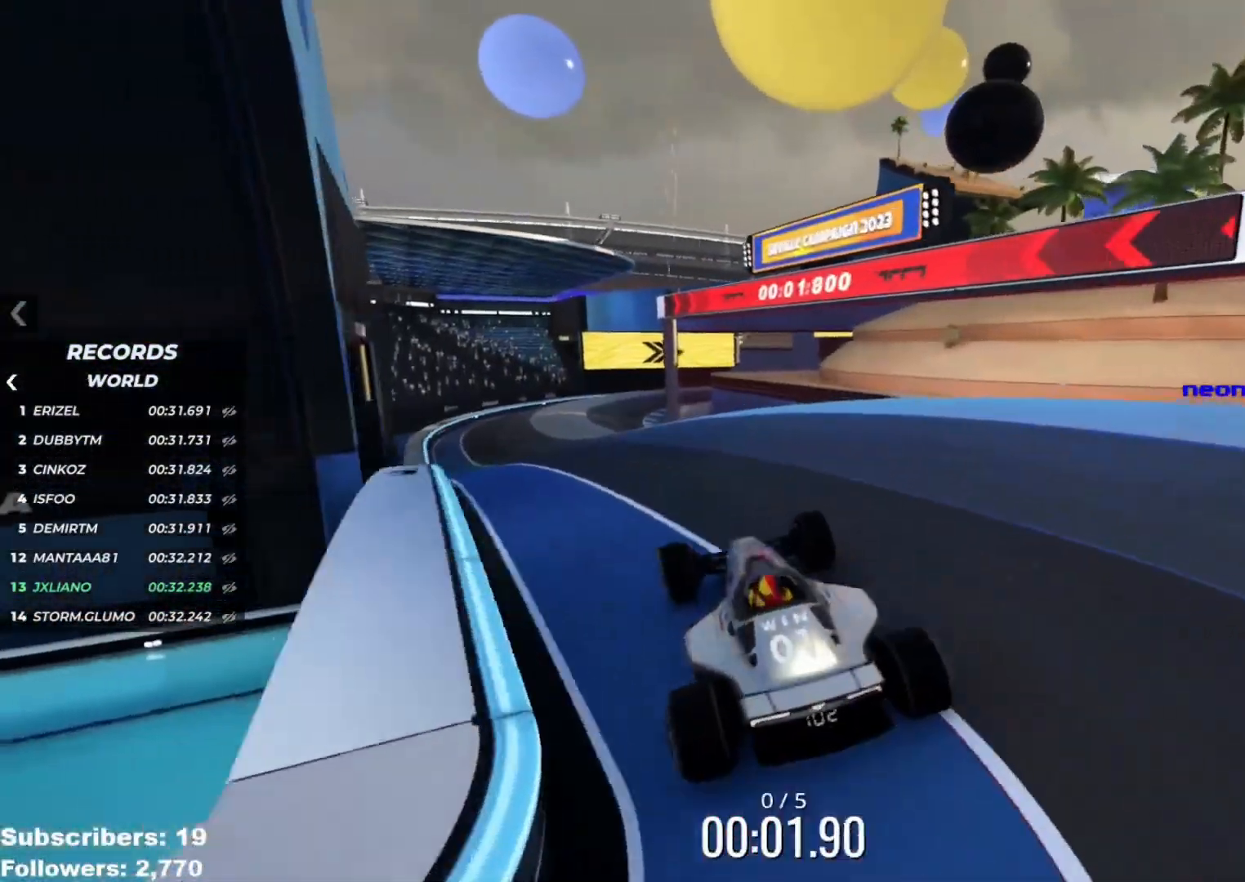
{"keys": ["left", "up"], "events": [[267, "left", "down"], [317, "left", "up"], [434, "left", "down"]]}
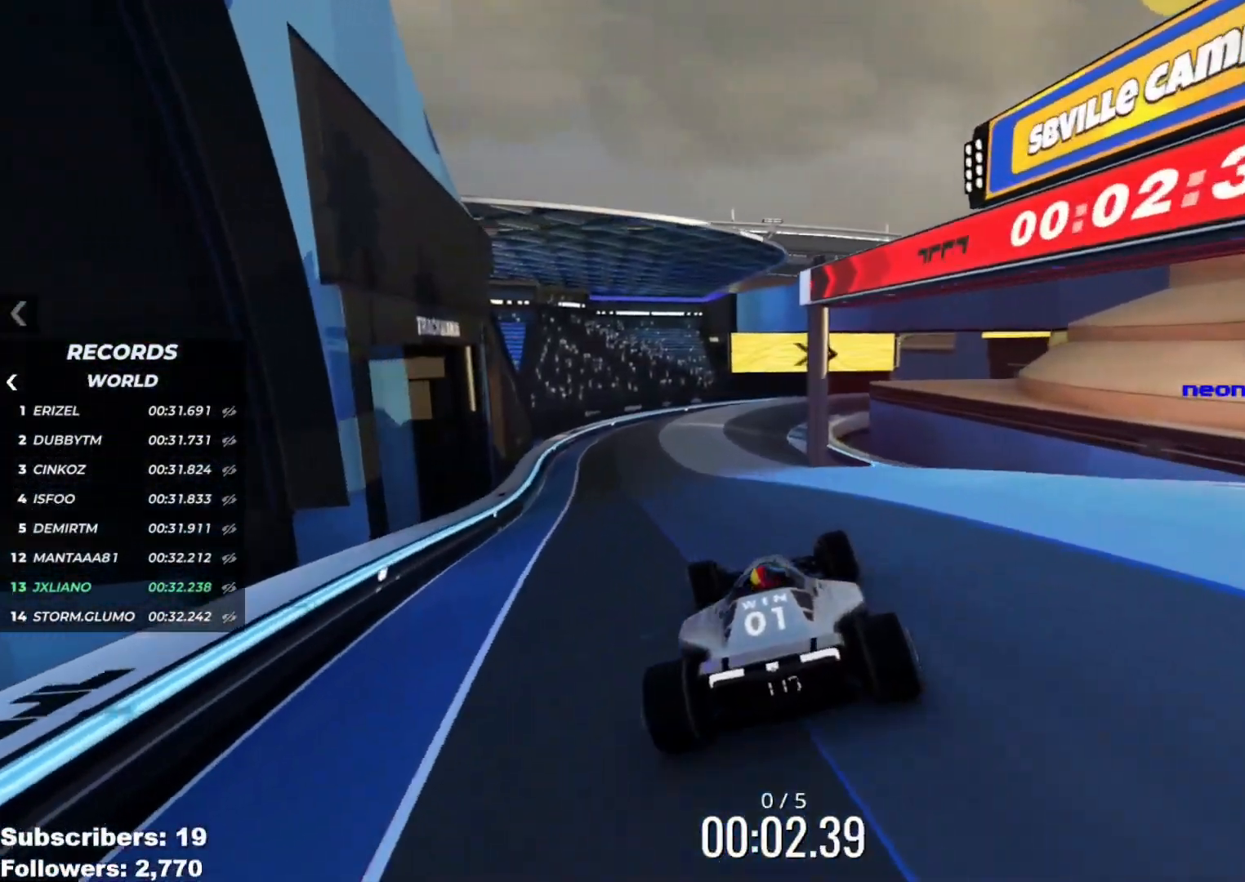
{"keys": ["up"], "events": [[17, "left", "up"], [434, "right", "down"], [467, "right", "up"]]}
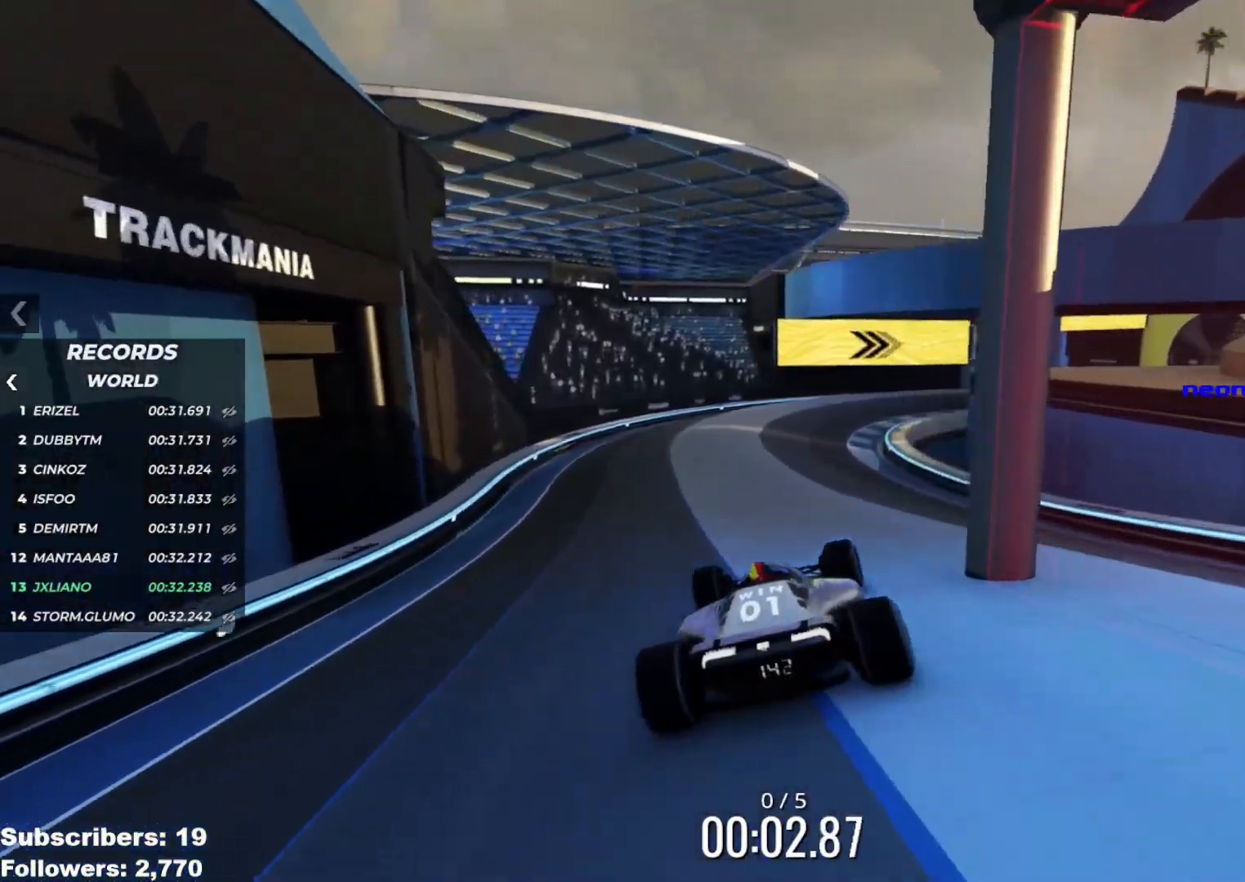
{"keys": ["up"], "events": [[400, "right", "down"], [467, "right", "up"]]}
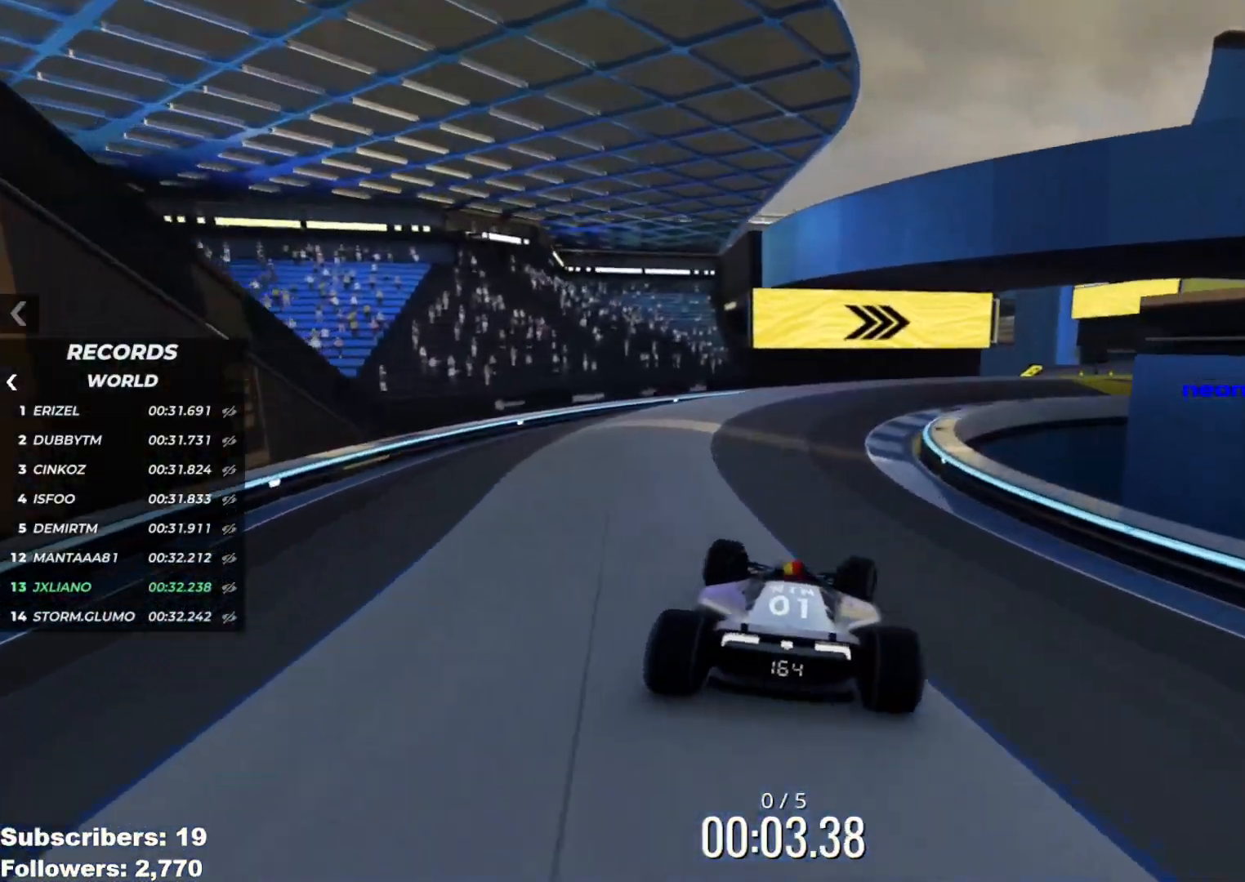
{"keys": ["right", "up"], "events": [[200, "right", "down"], [317, "right", "up"], [384, "right", "down"]]}
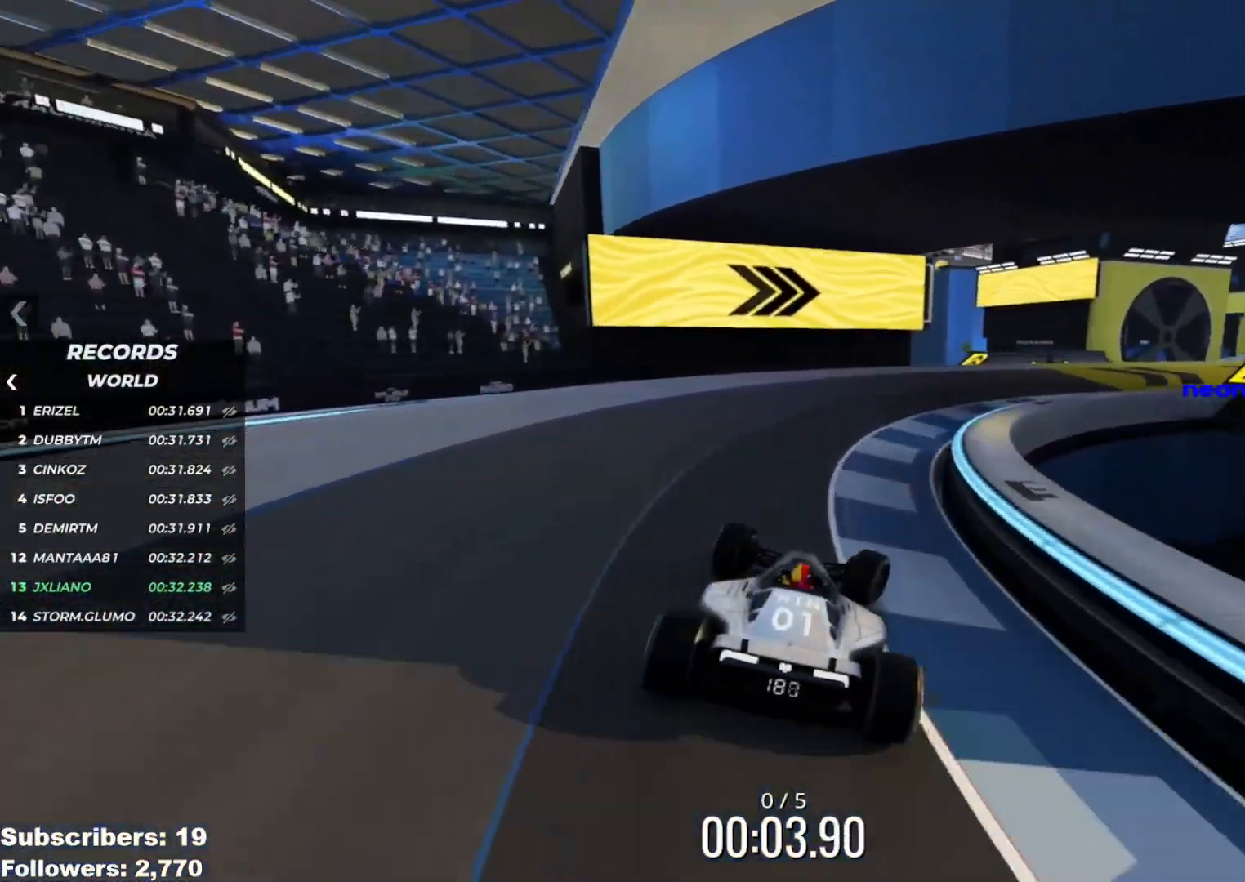
{"keys": ["right", "up"], "events": []}
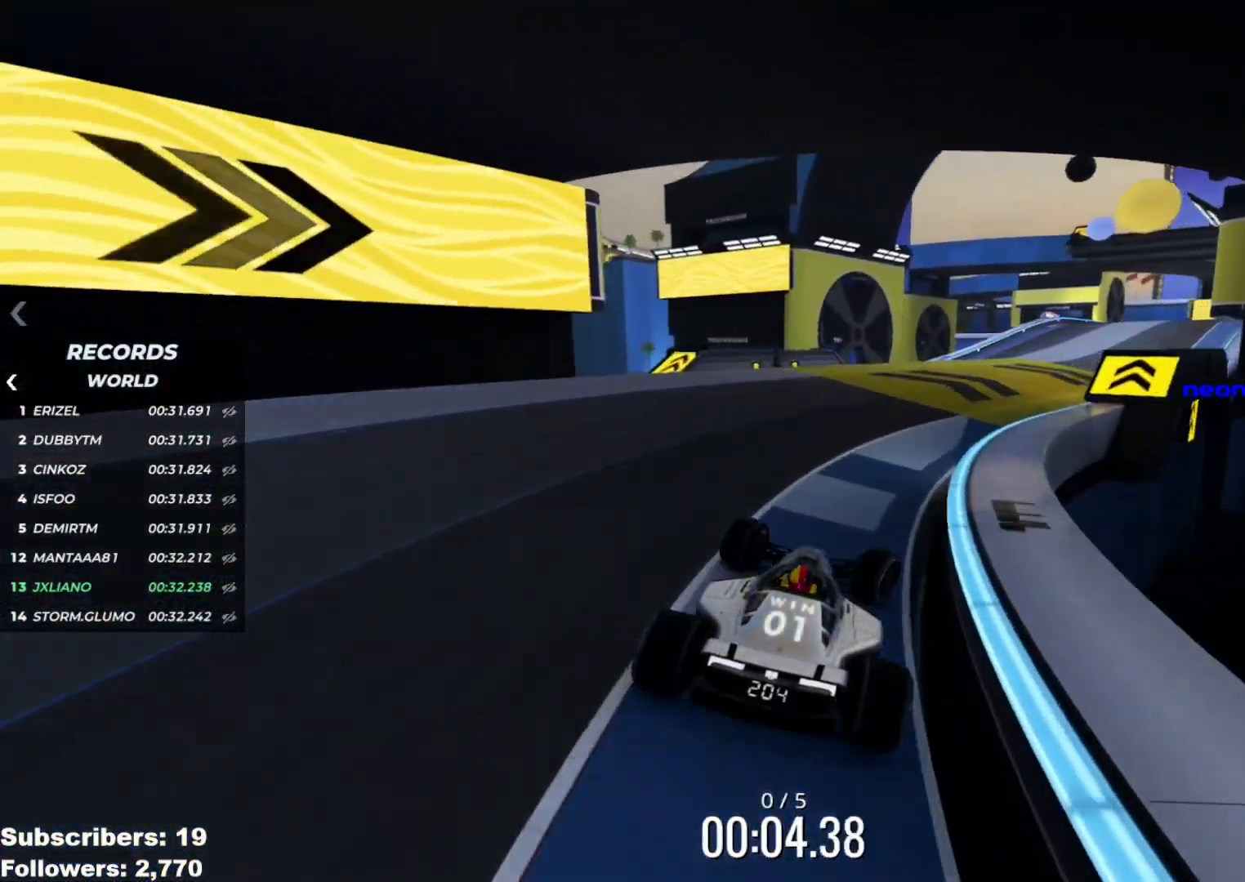
{"keys": ["up"], "events": [[34, "right", "up"], [150, "right", "down"], [200, "right", "up"], [317, "right", "down"], [401, "right", "up"]]}
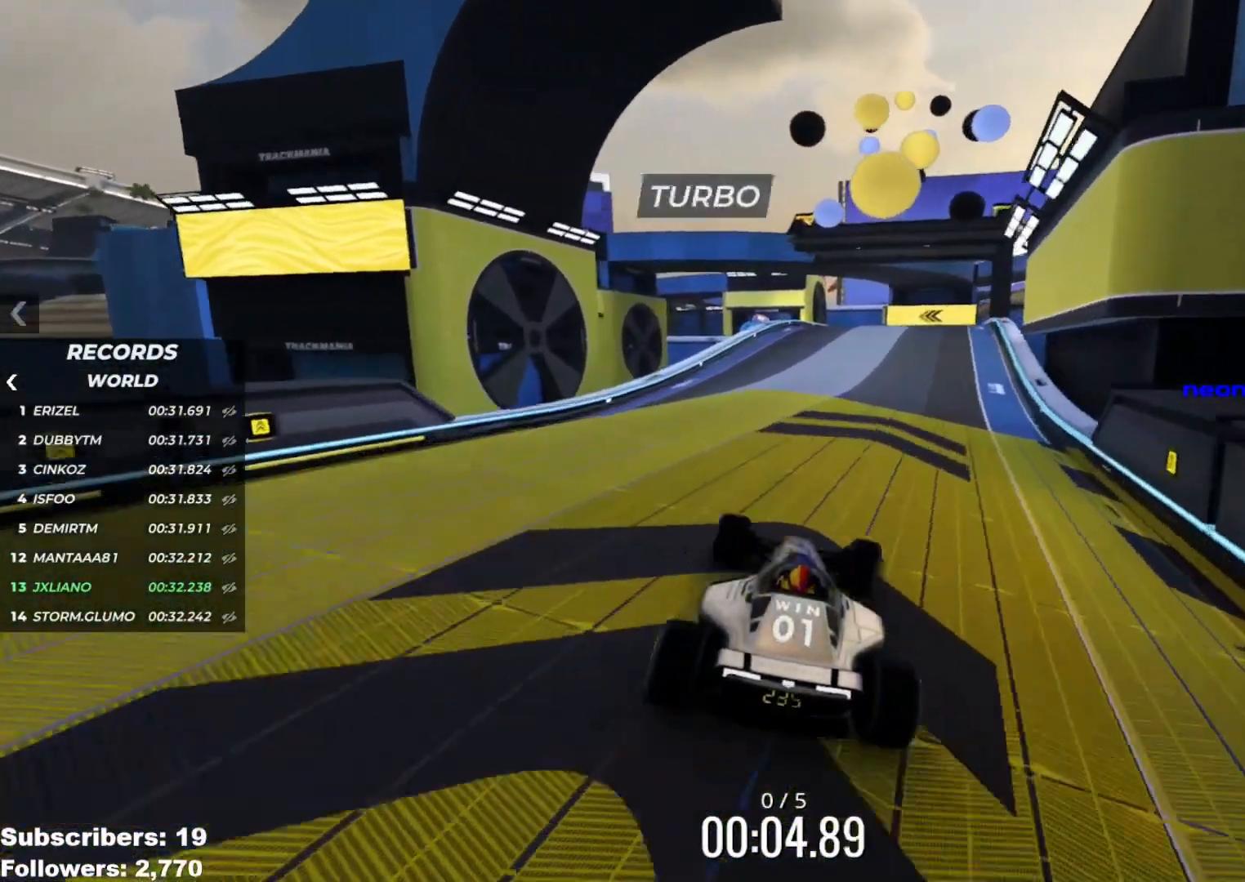
{"keys": ["right", "up"], "events": [[167, "right", "down"], [267, "right", "up"], [433, "right", "down"]]}
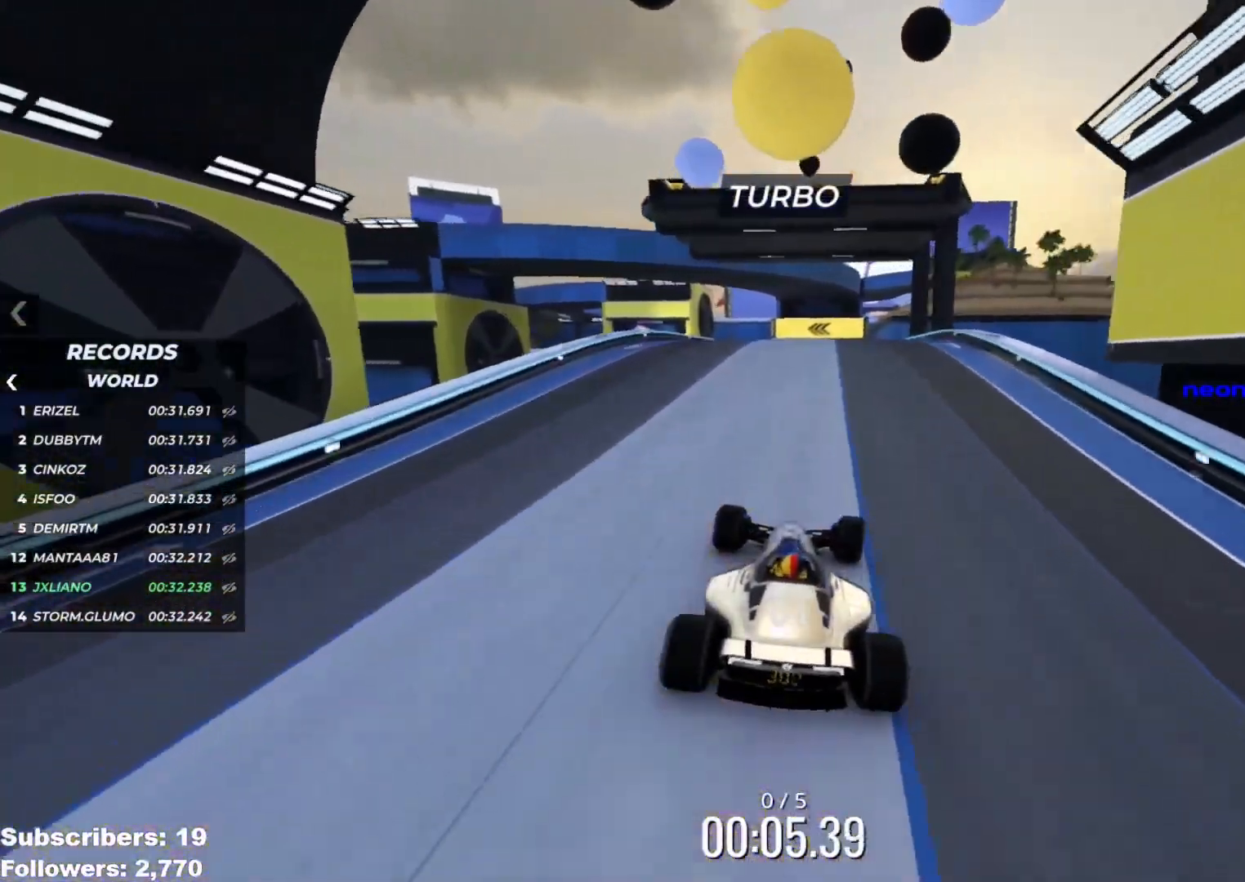
{"keys": ["up"], "events": [[100, "right", "up"], [184, "left", "down"], [300, "left", "up"]]}
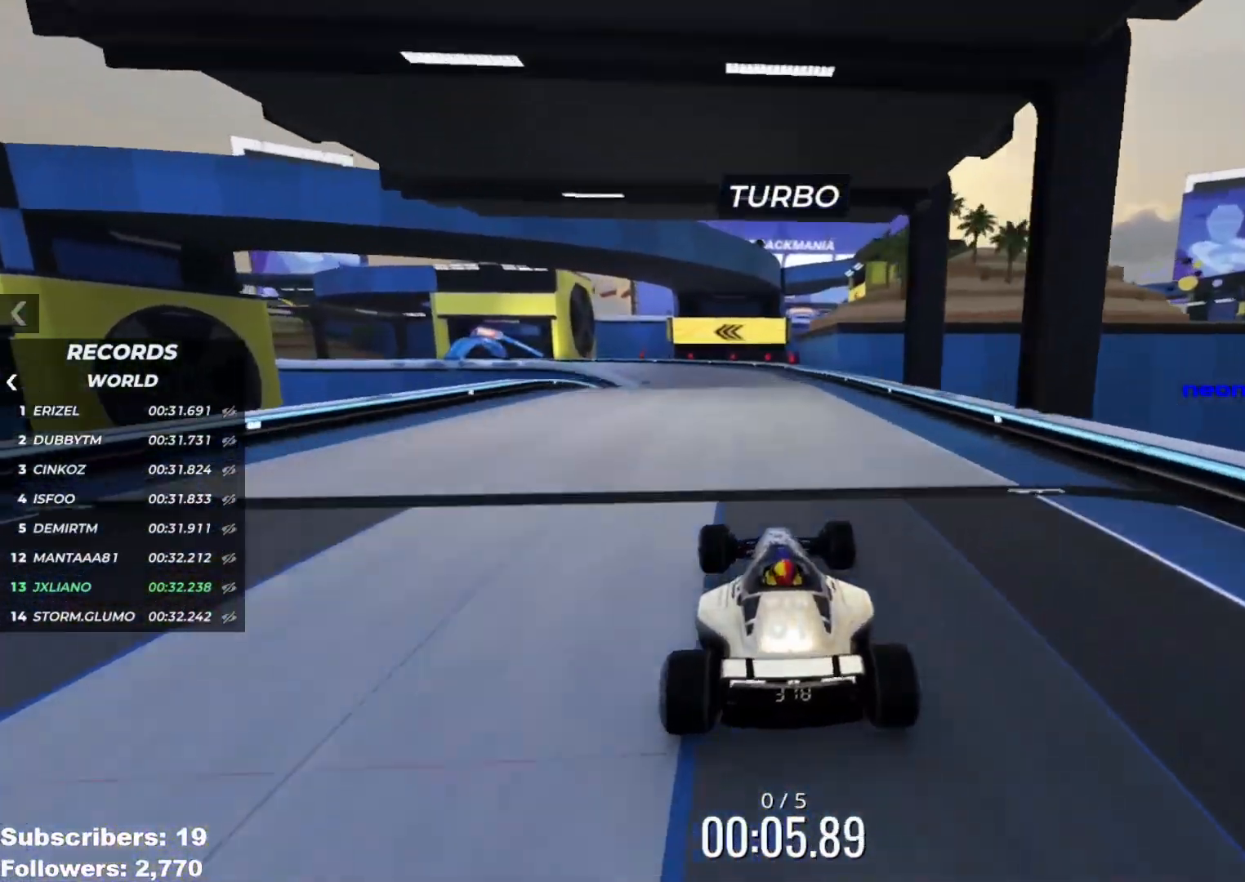
{"keys": ["up"], "events": []}
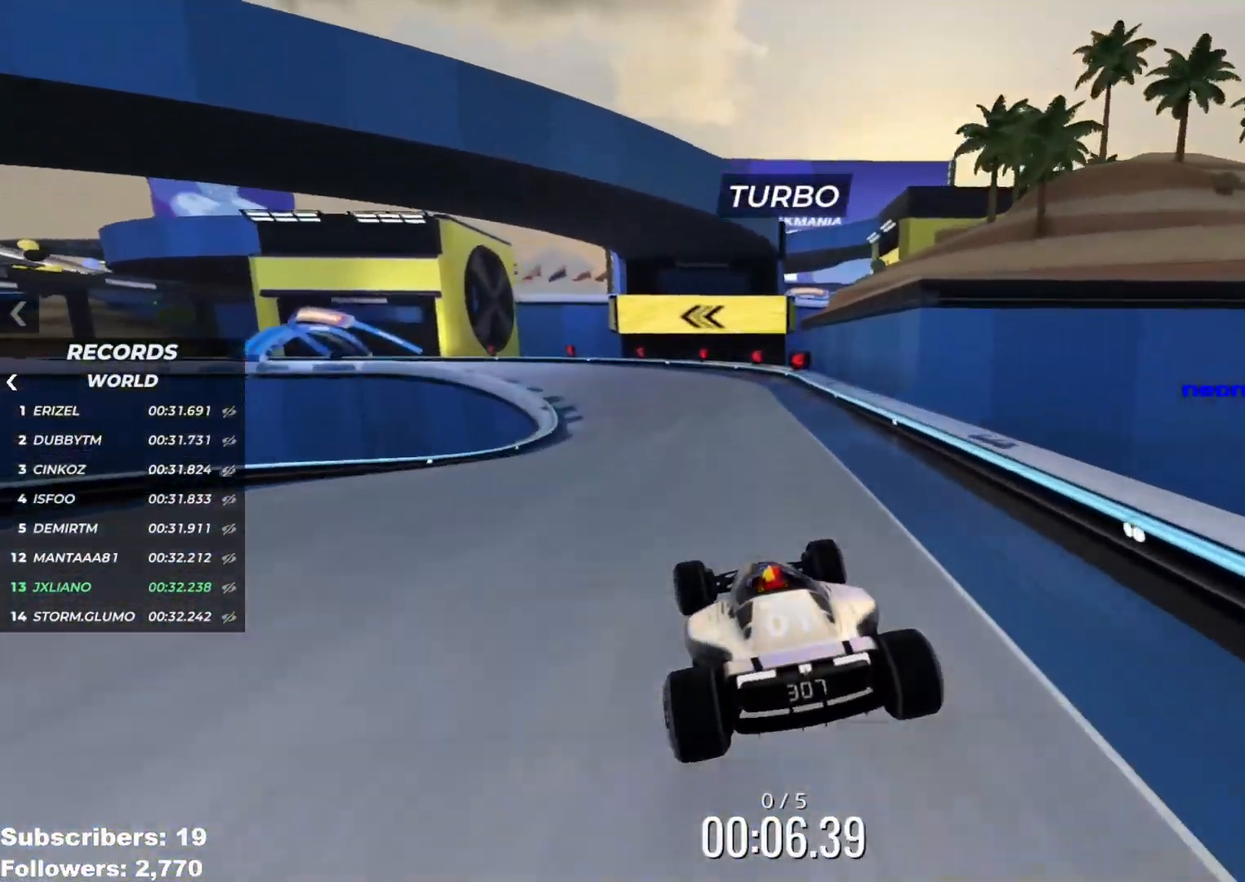
{"keys": ["down", "left", "up"], "events": [[167, "down", "down"], [167, "left", "down"], [267, "left", "up"], [317, "left", "down"], [417, "left", "up"], [434, "left", "down"]]}
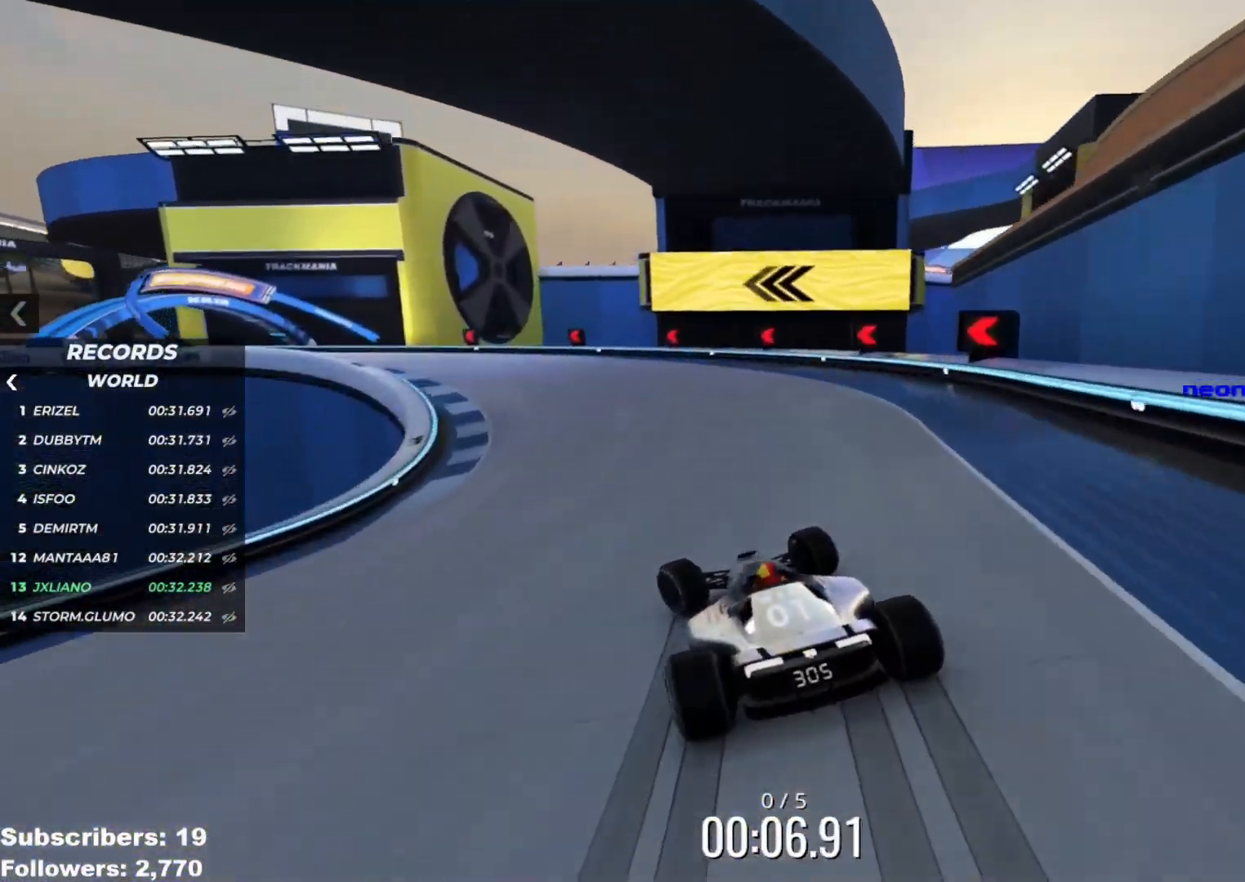
{"keys": ["left", "up"], "events": [[400, "down", "up"]]}
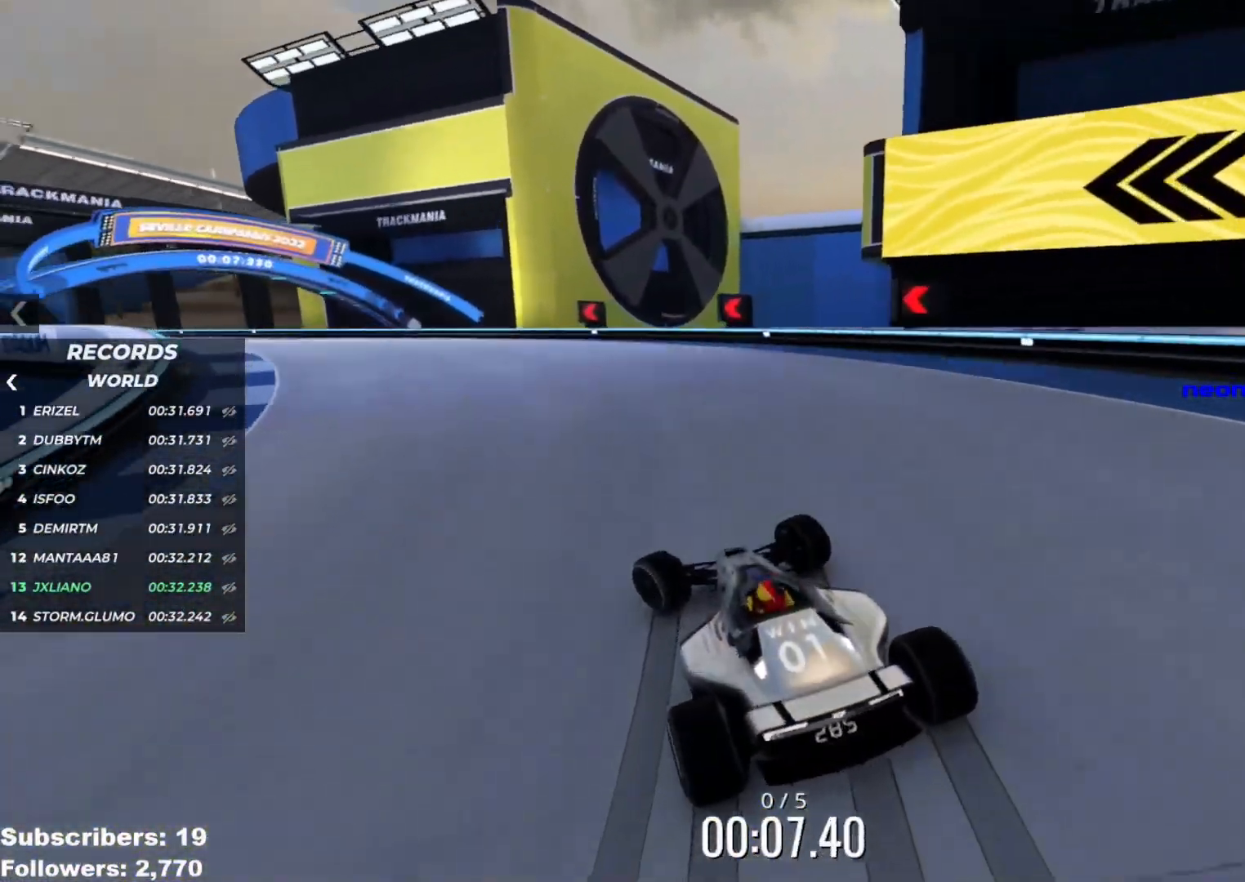
{"keys": ["left", "up"], "events": [[317, "left", "up"], [351, "left", "down"]]}
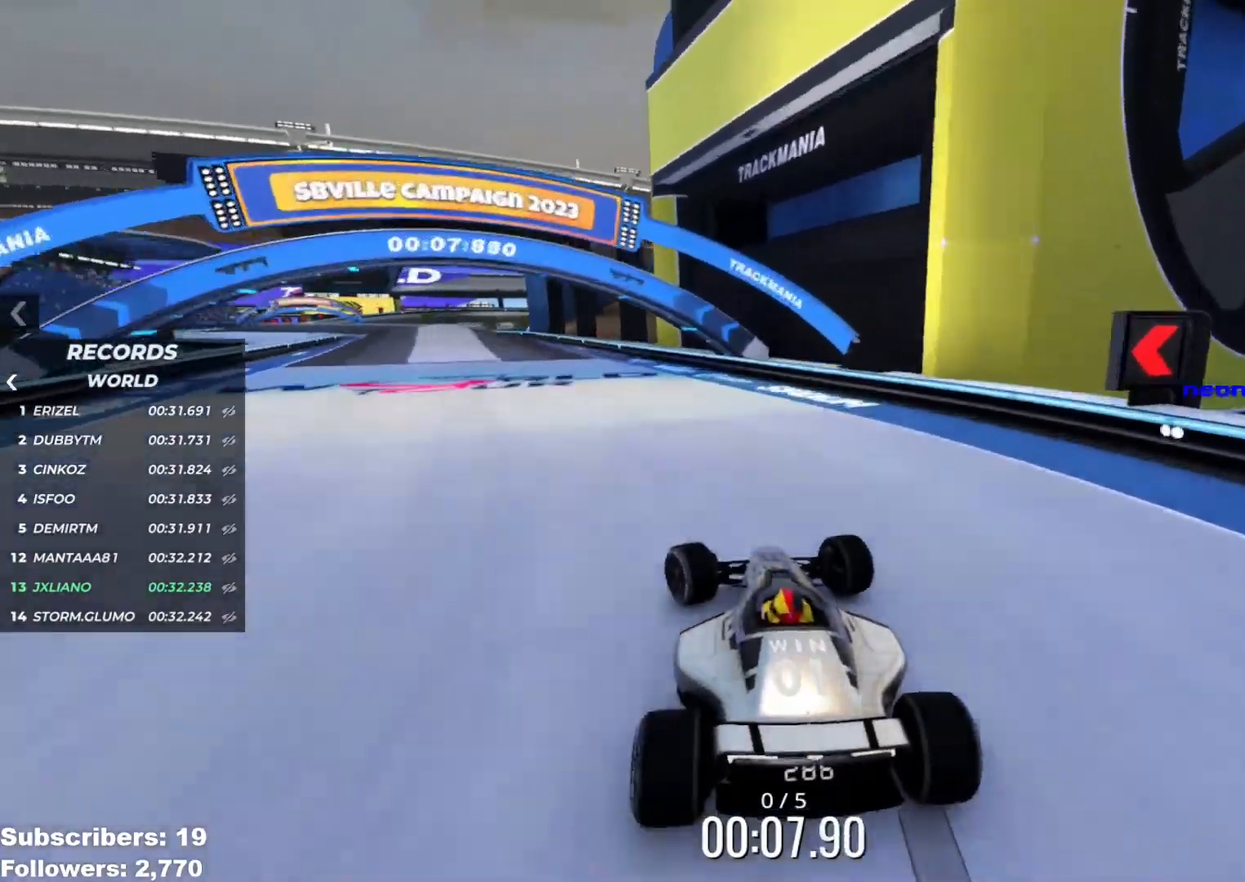
{"keys": ["left", "up"], "events": []}
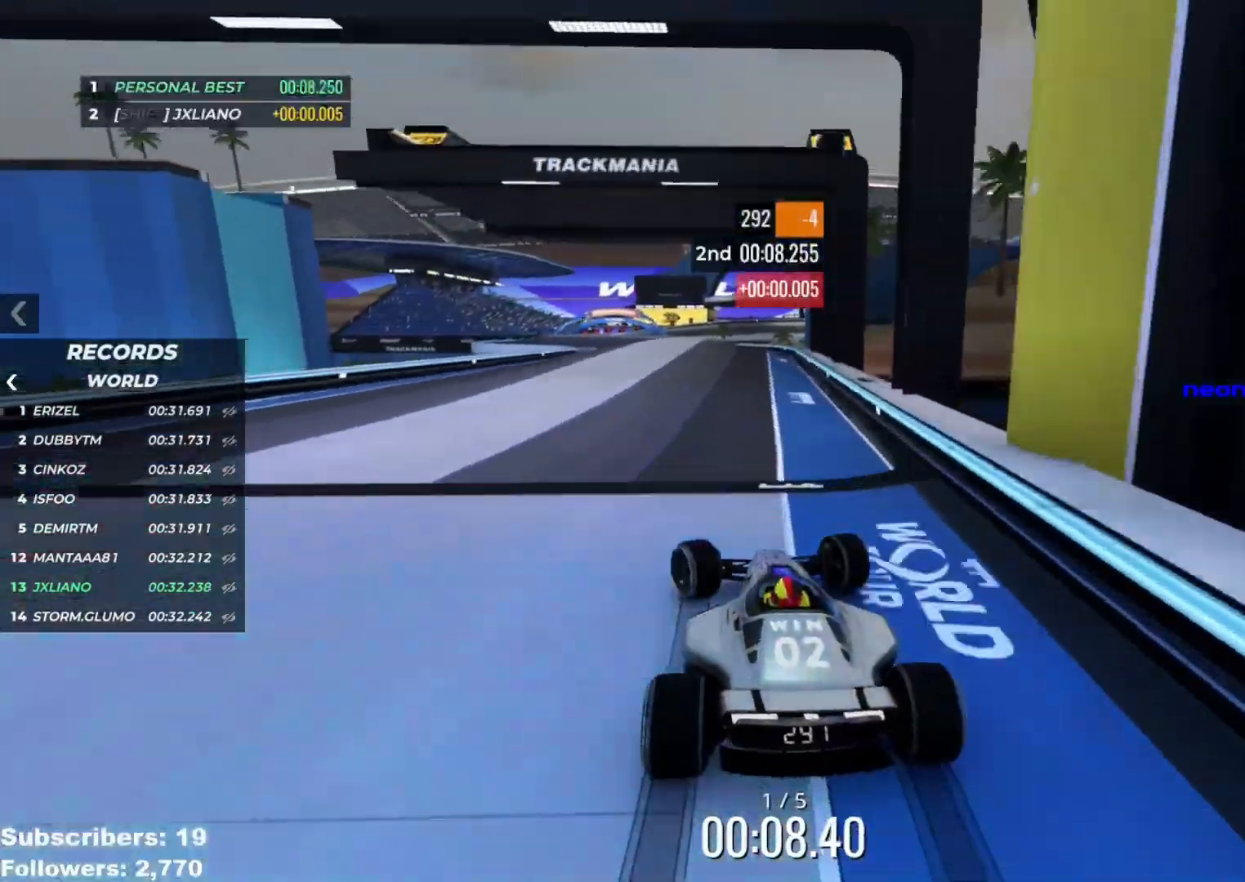
{"keys": ["up"], "events": [[84, "left", "up"]]}